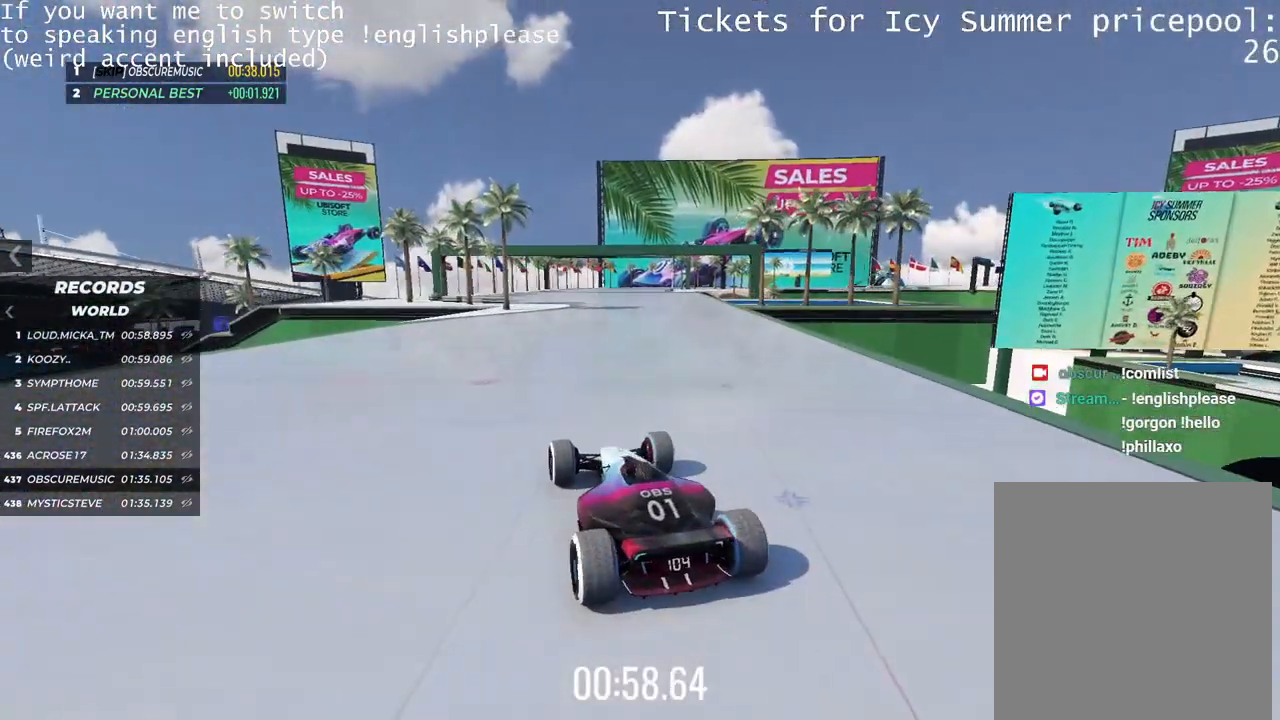
Gameplay with keyboard; each line is a JSON object with the keys held at the frame after it. "events" lists presses ("down") and releases ("up") of "down", "left", "right" and "up" between this image and that frame as [ms after this image, input, new state], when the widget could be followed in between. No other keys are recorded. Mouse input is not recorded.
{"keys": ["up"], "events": [[117, "left", "down"], [200, "left", "up"]]}
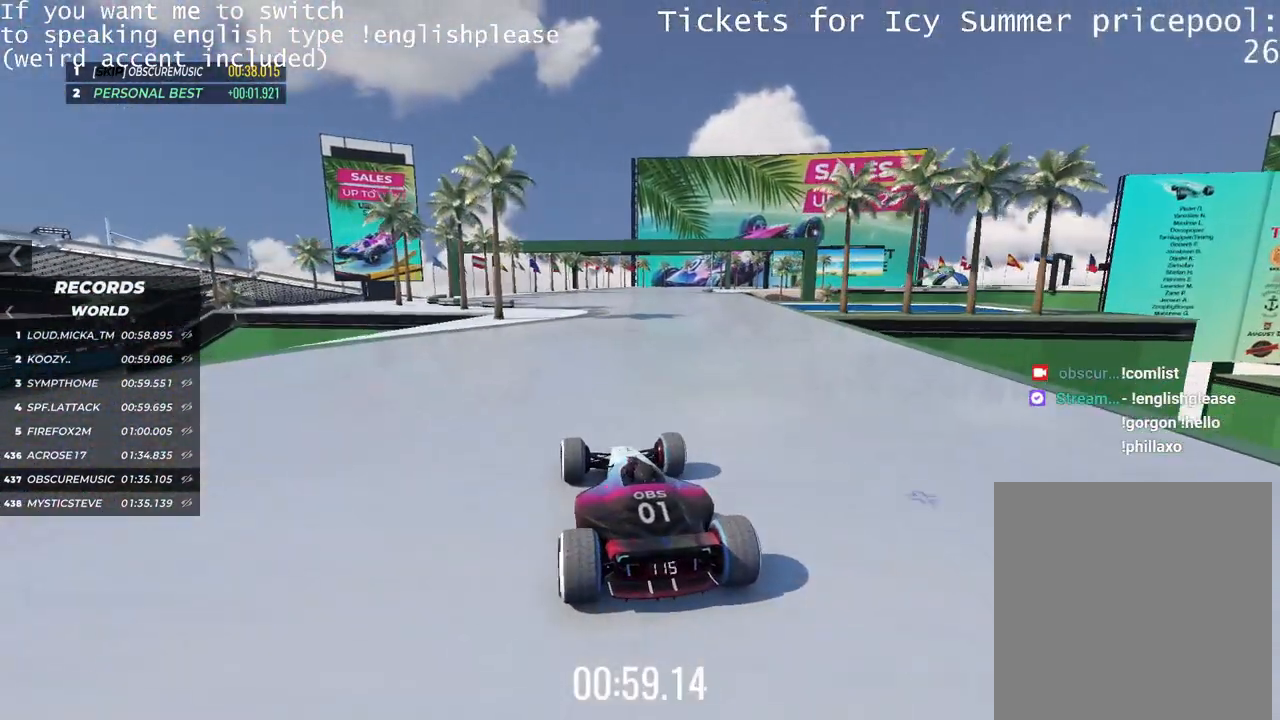
{"keys": ["up"], "events": []}
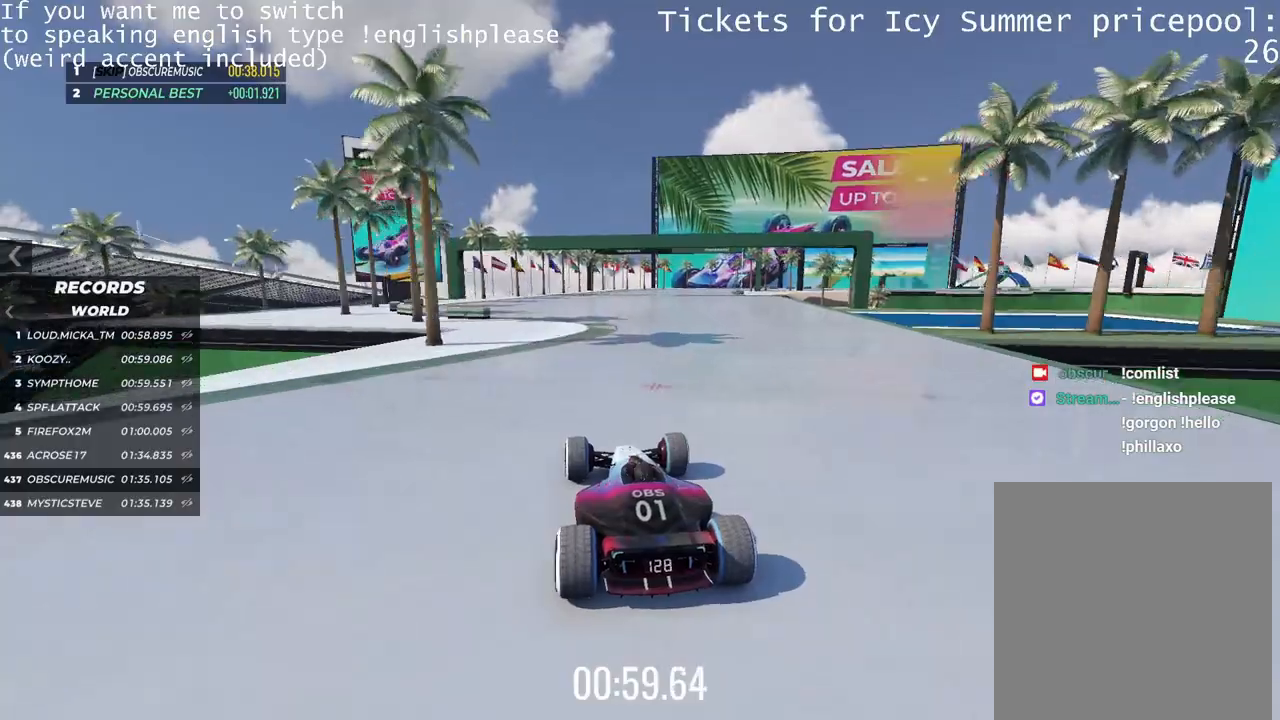
{"keys": ["up"], "events": [[334, "right", "down"], [367, "right", "up"]]}
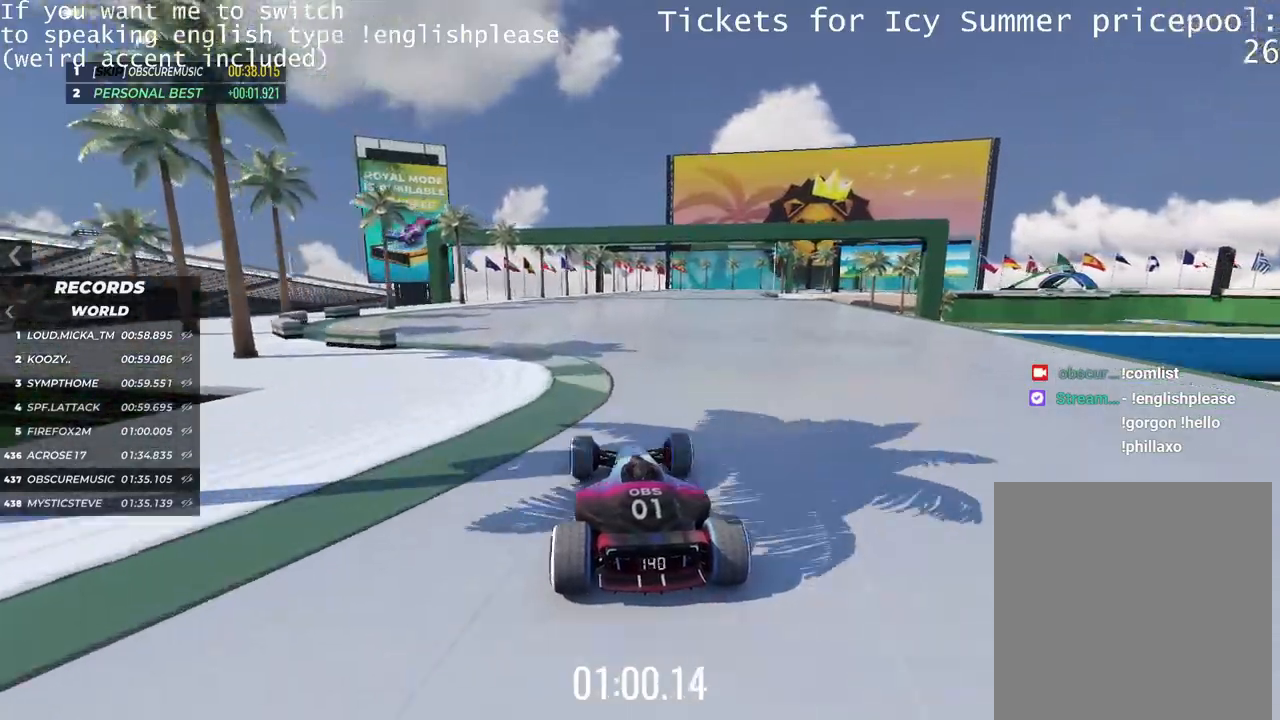
{"keys": ["up"], "events": [[351, "right", "down"], [418, "right", "up"]]}
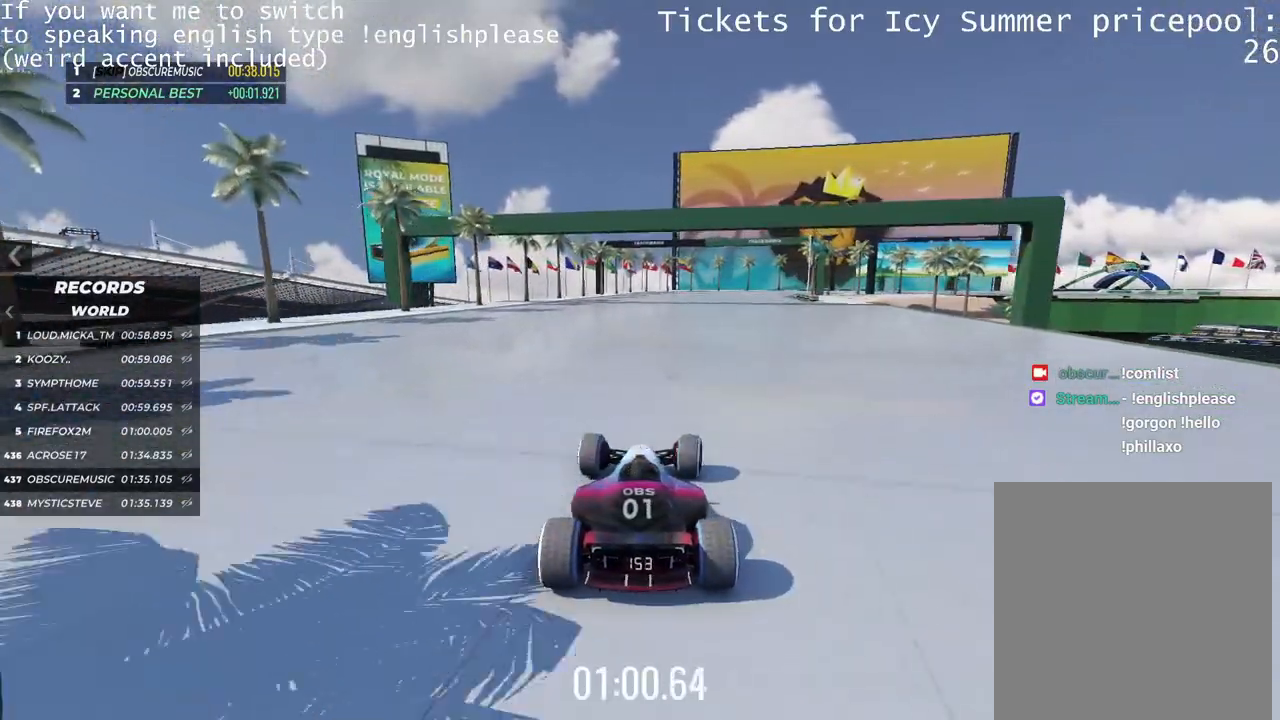
{"keys": ["up"], "events": []}
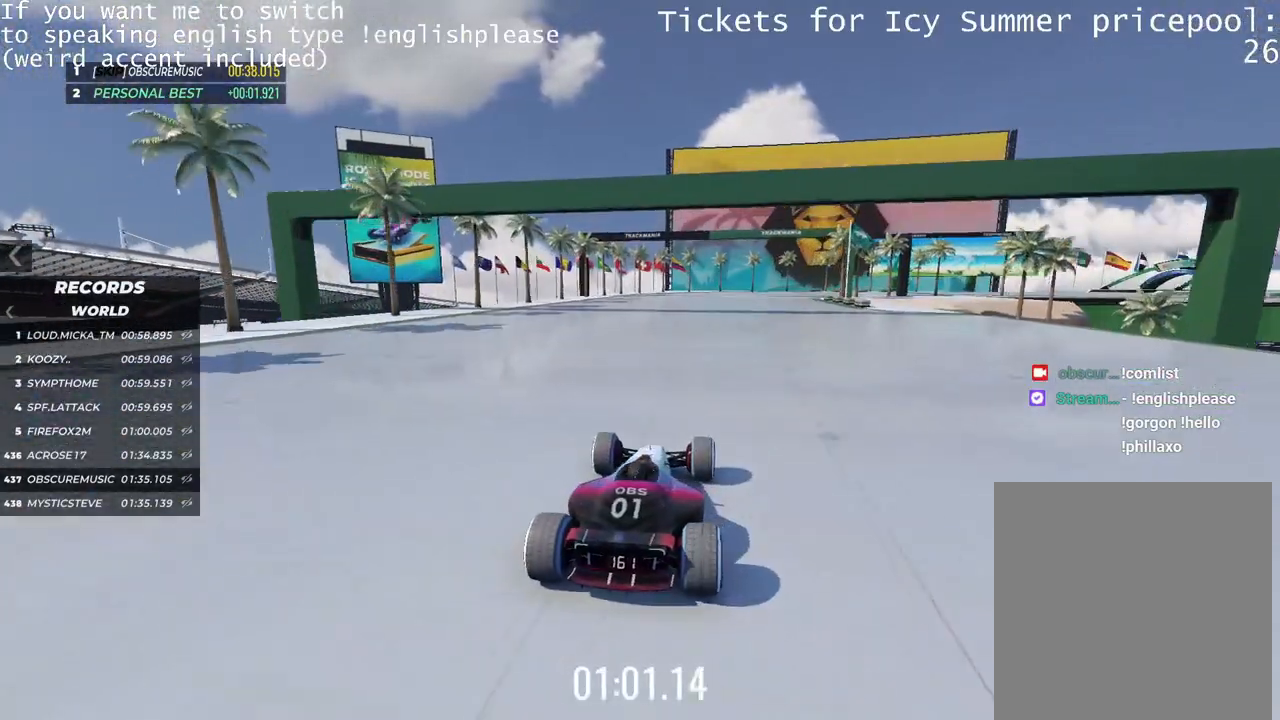
{"keys": ["up"], "events": [[67, "right", "down"], [117, "right", "up"]]}
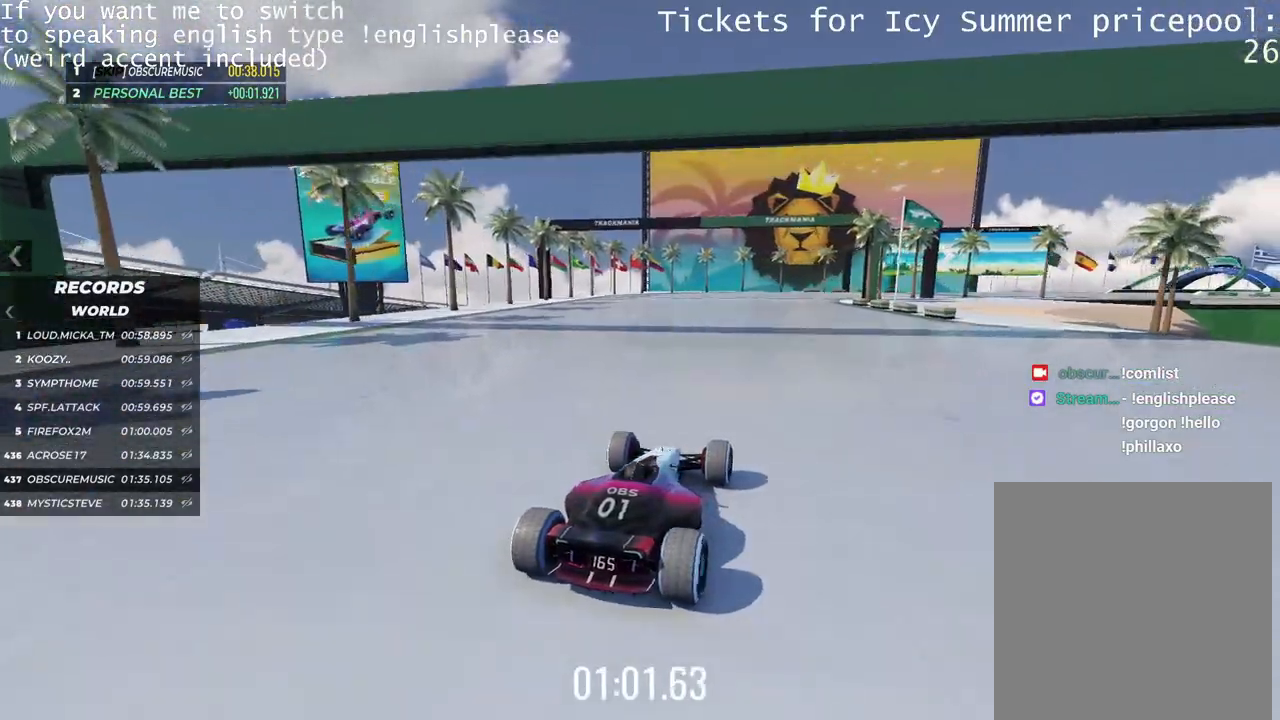
{"keys": ["right", "up"], "events": [[334, "right", "down"], [384, "right", "up"], [500, "right", "down"]]}
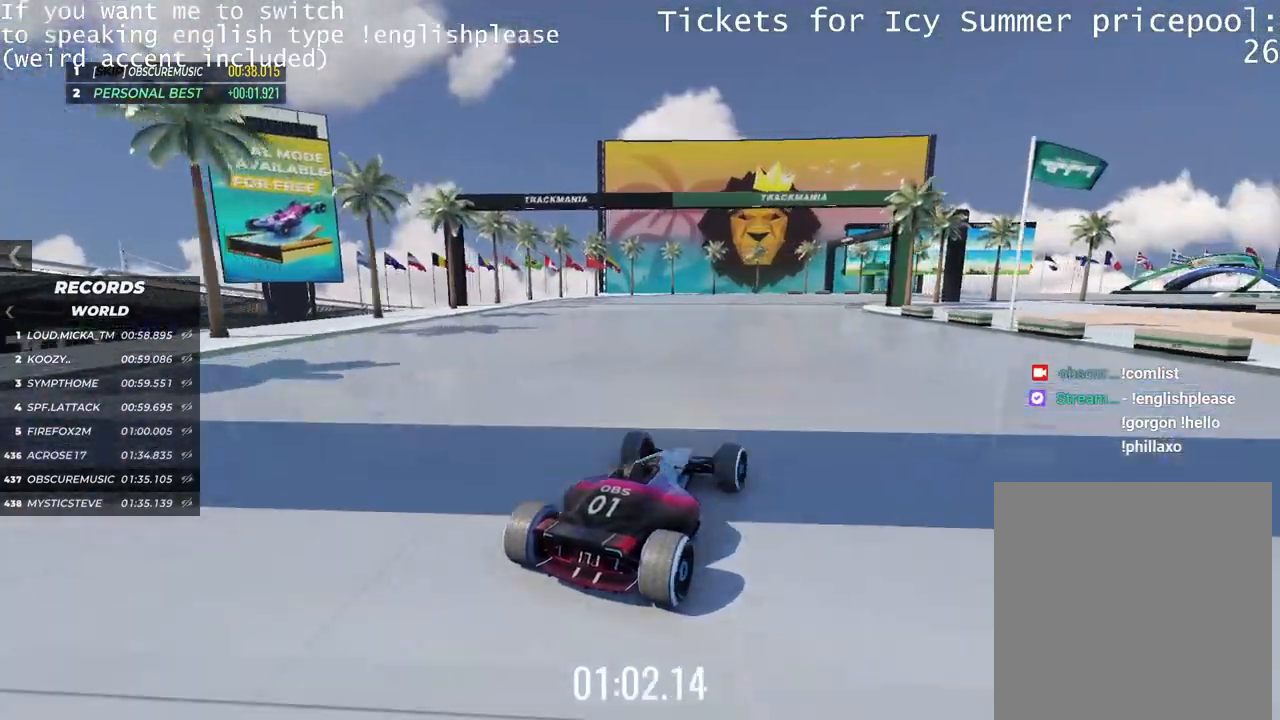
{"keys": ["right", "up"], "events": [[84, "right", "up"], [184, "right", "down"], [284, "right", "up"], [367, "right", "down"]]}
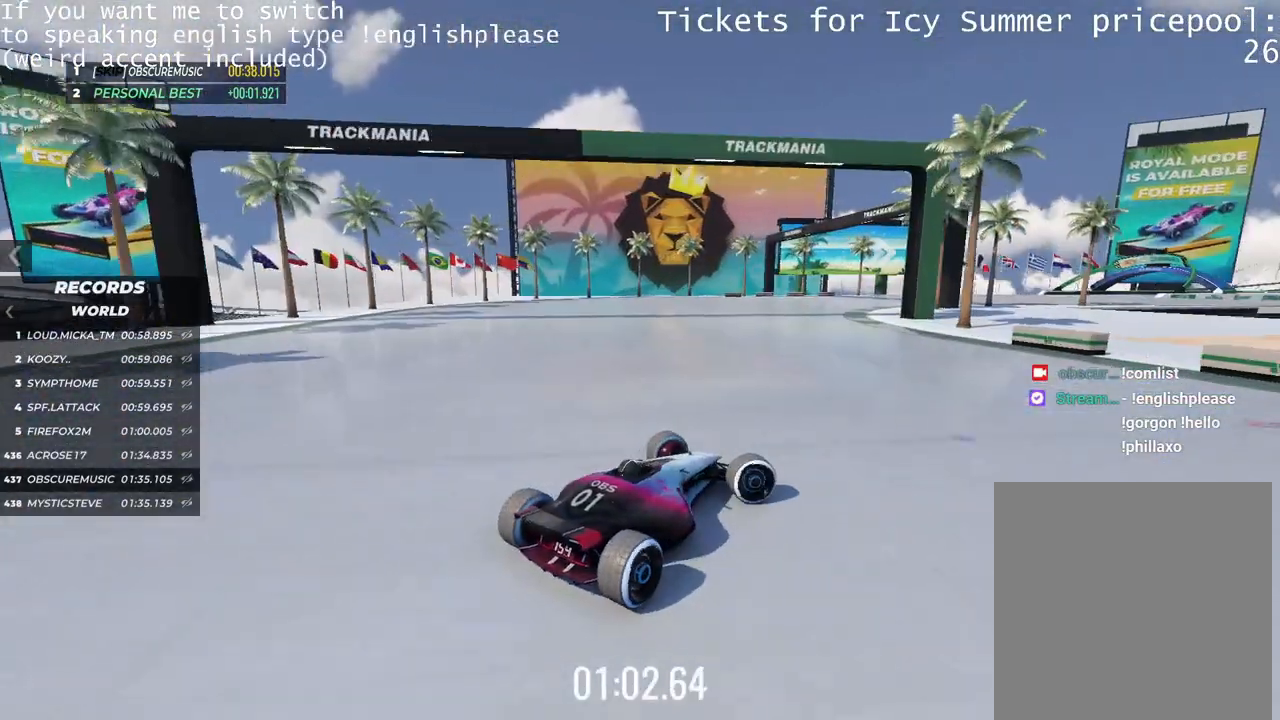
{"keys": ["up"], "events": [[67, "right", "up"]]}
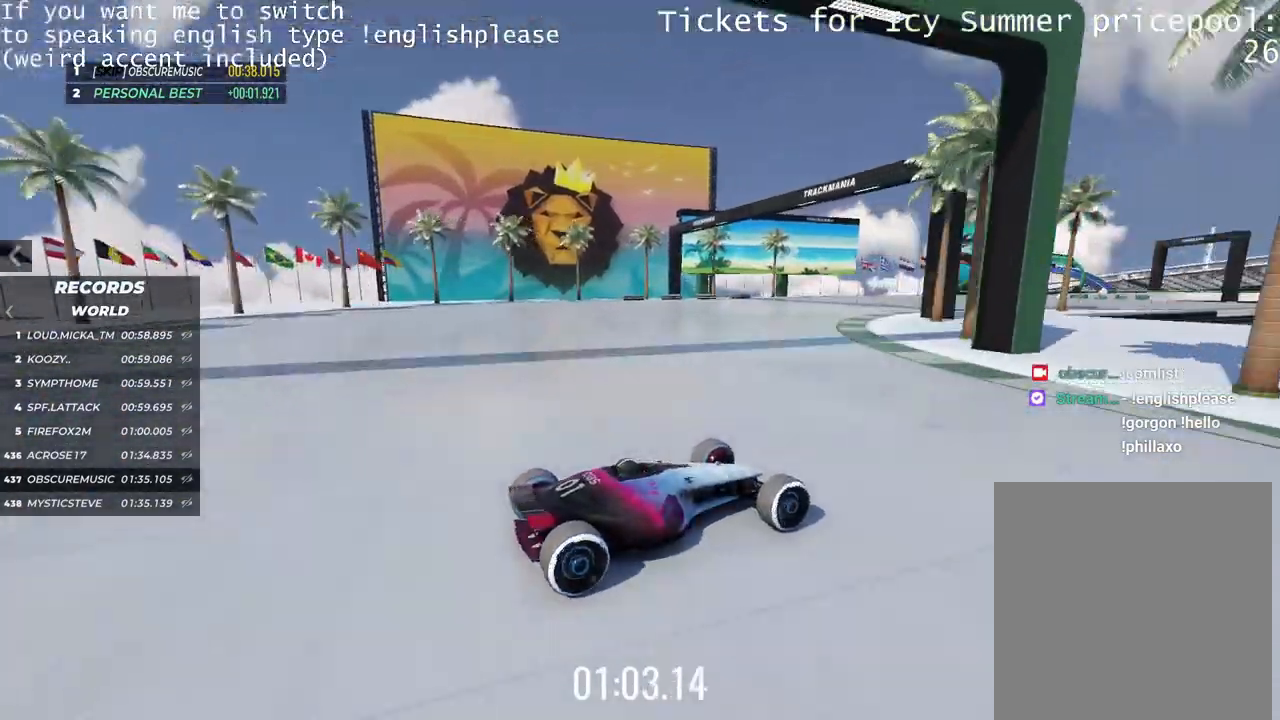
{"keys": ["left", "up"], "events": [[501, "left", "down"]]}
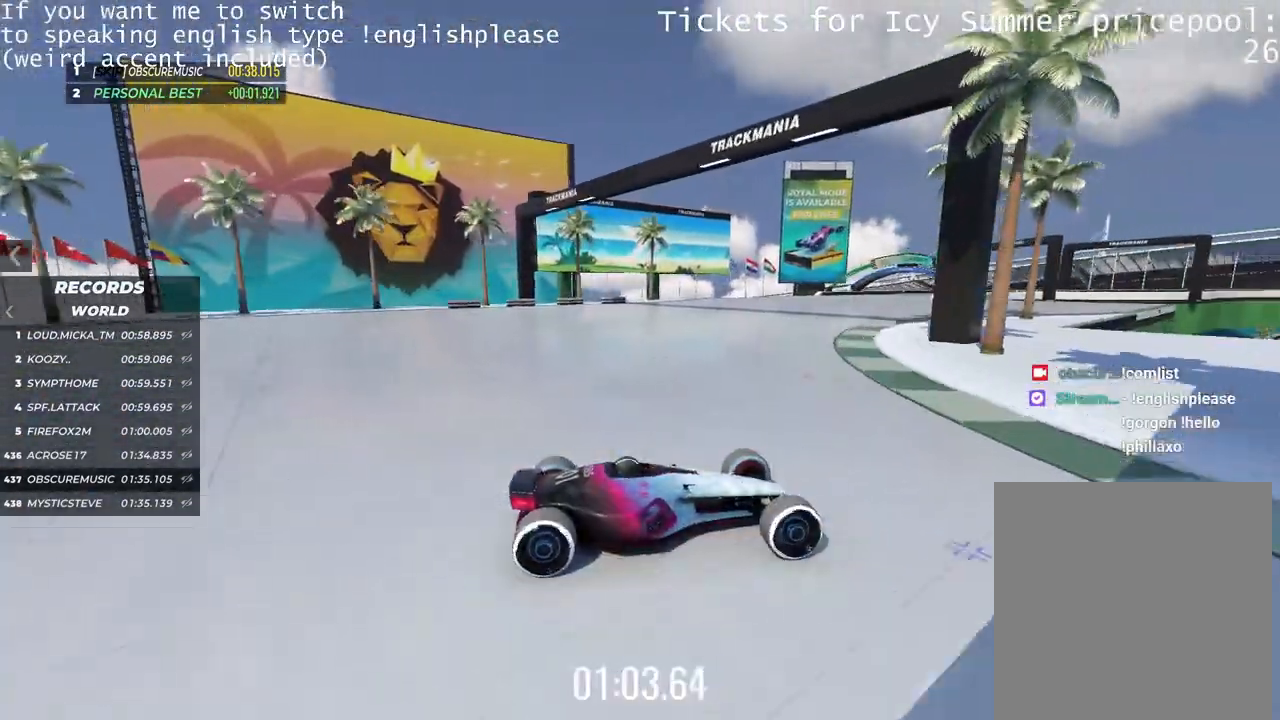
{"keys": ["left", "up"], "events": []}
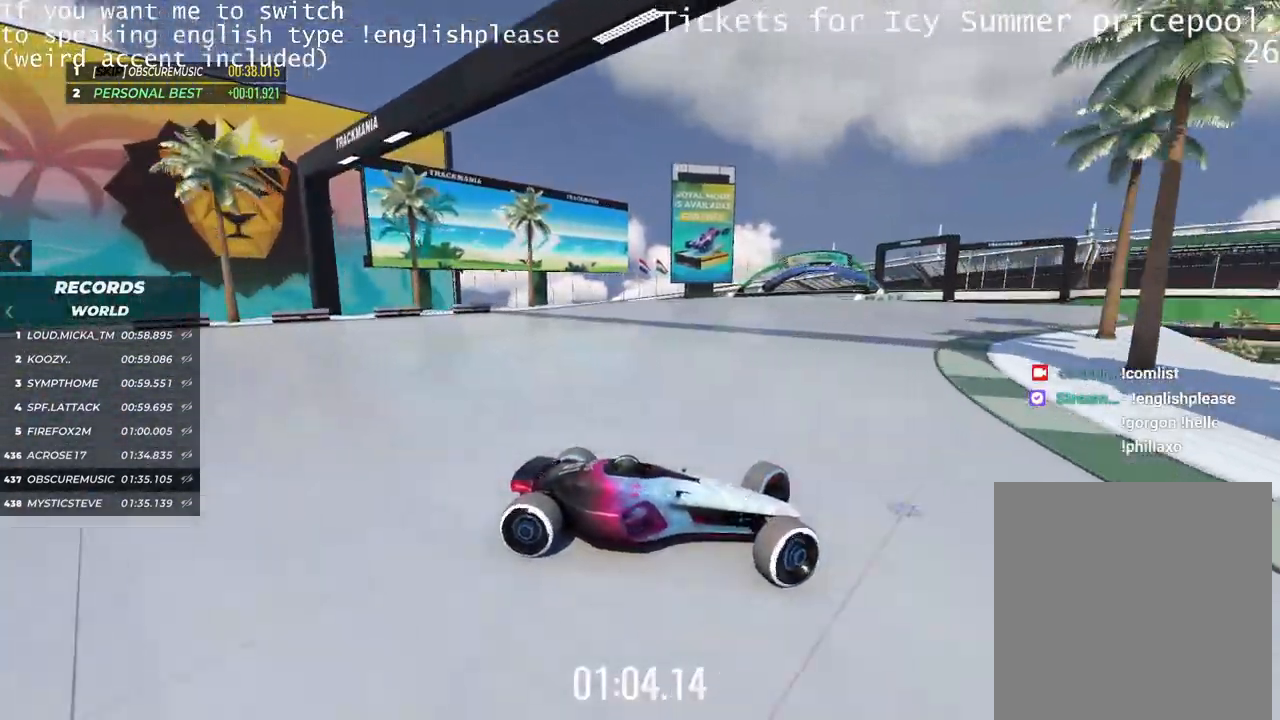
{"keys": ["left", "up"], "events": [[167, "up", "up"], [501, "up", "down"]]}
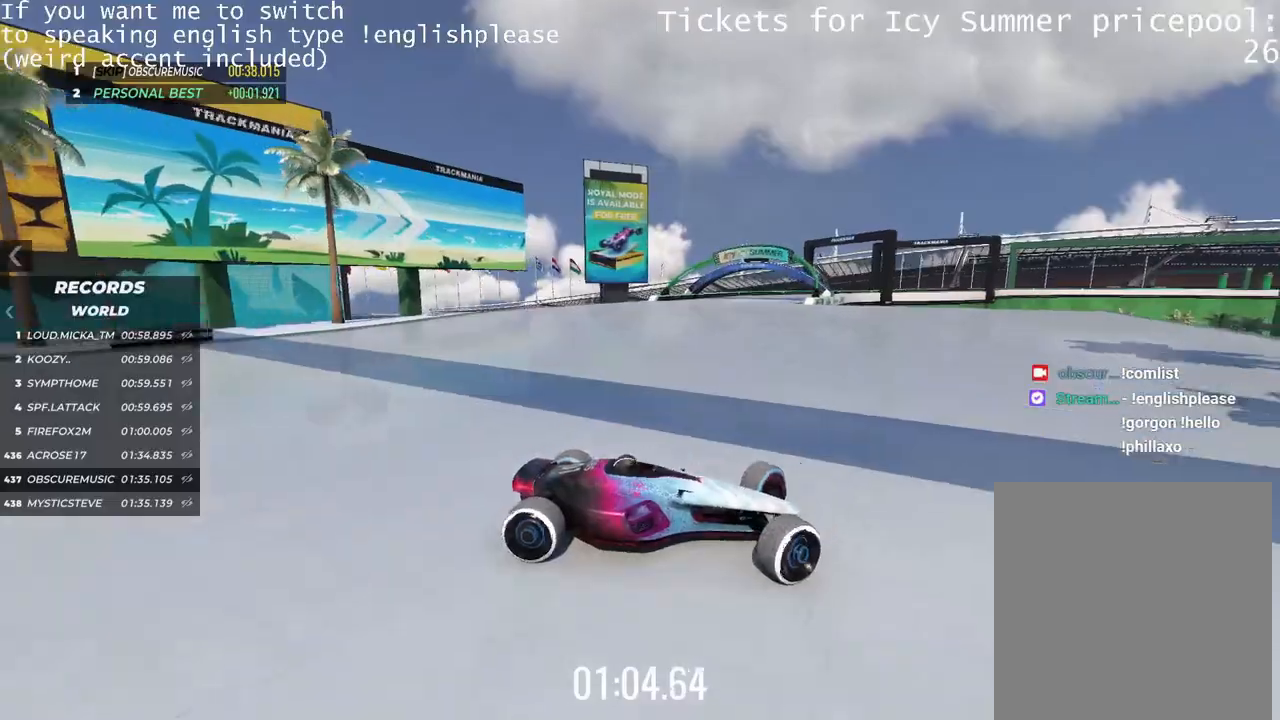
{"keys": ["left"], "events": [[450, "up", "up"]]}
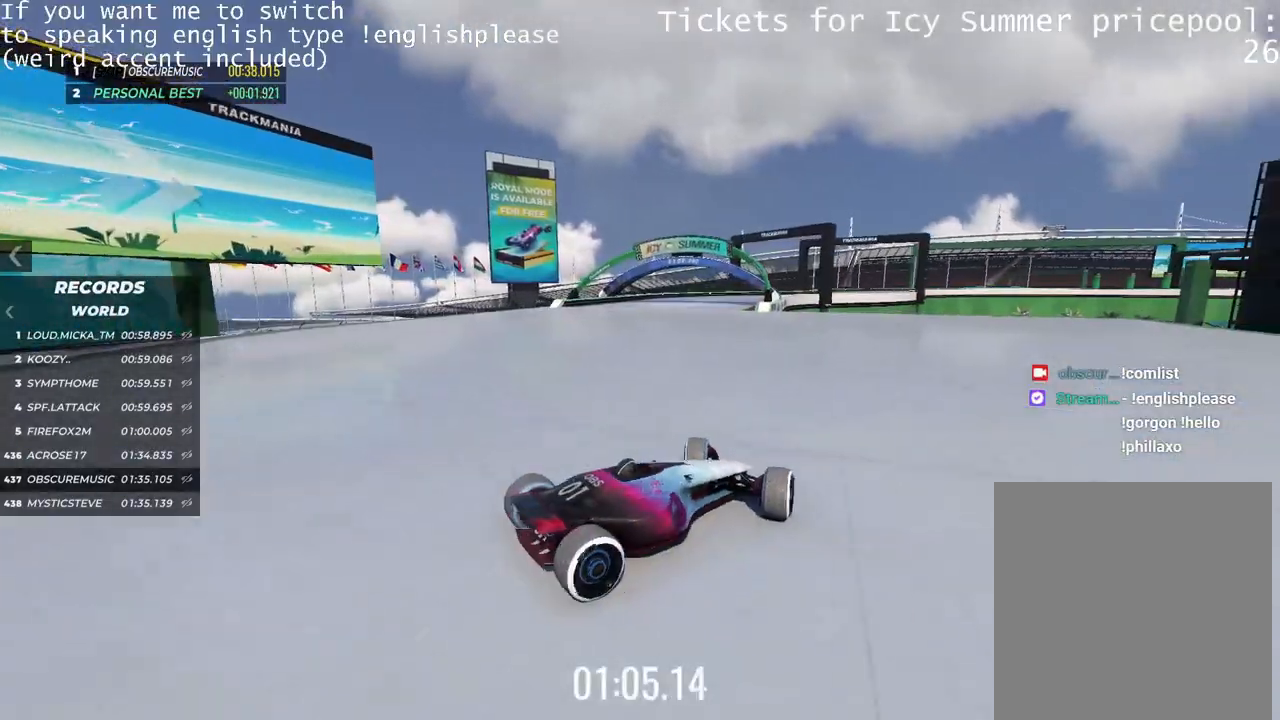
{"keys": ["right", "up"], "events": [[117, "up", "down"], [201, "left", "up"], [367, "right", "down"]]}
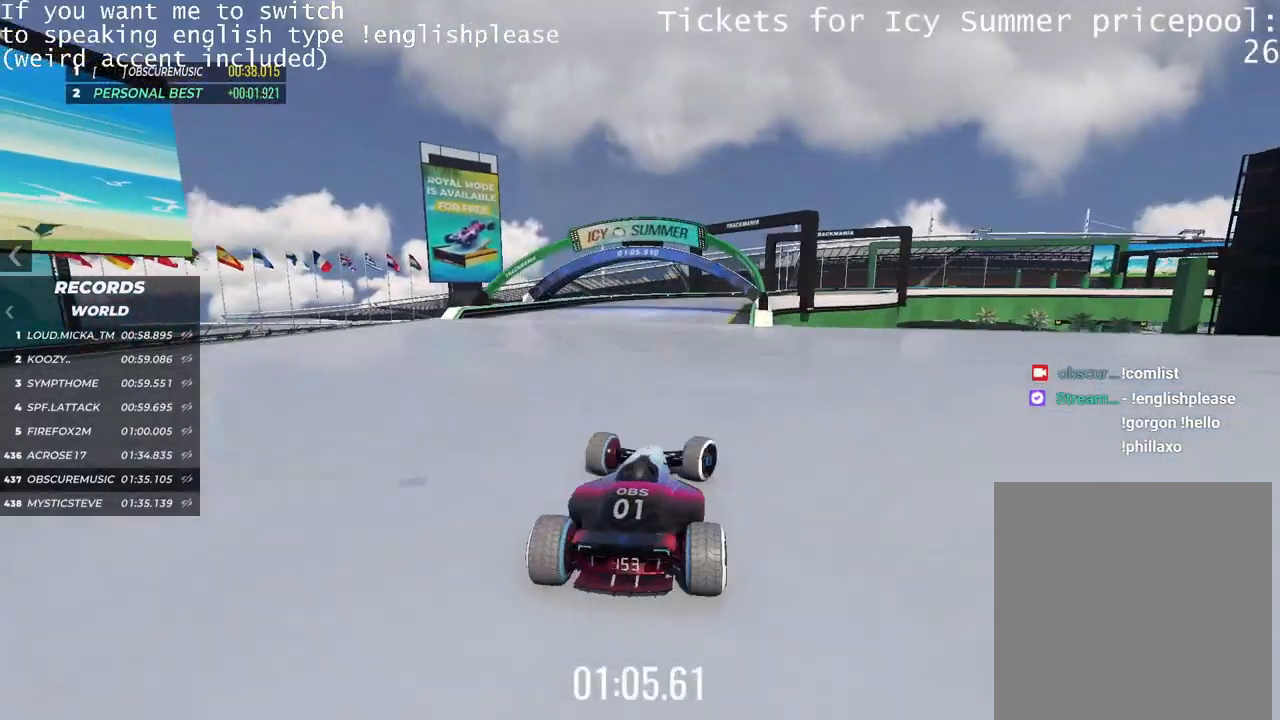
{"keys": ["right", "up"], "events": []}
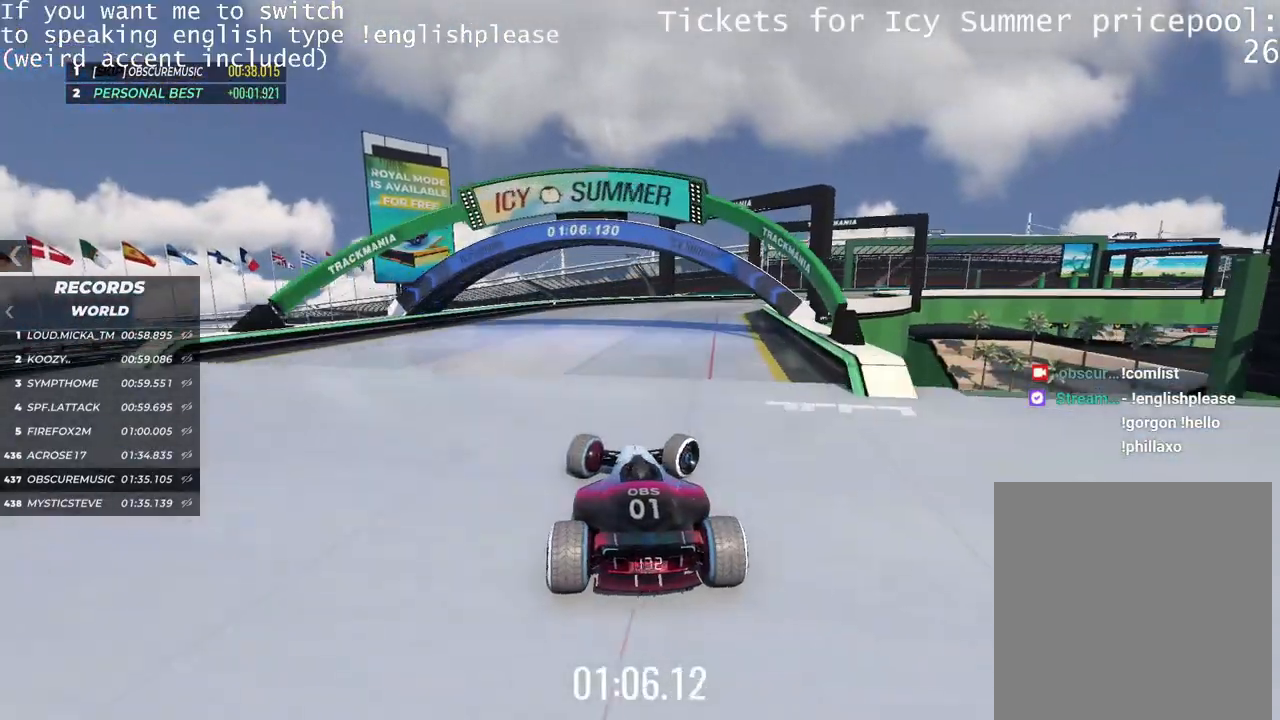
{"keys": ["left", "up"], "events": [[250, "right", "up"], [484, "left", "down"]]}
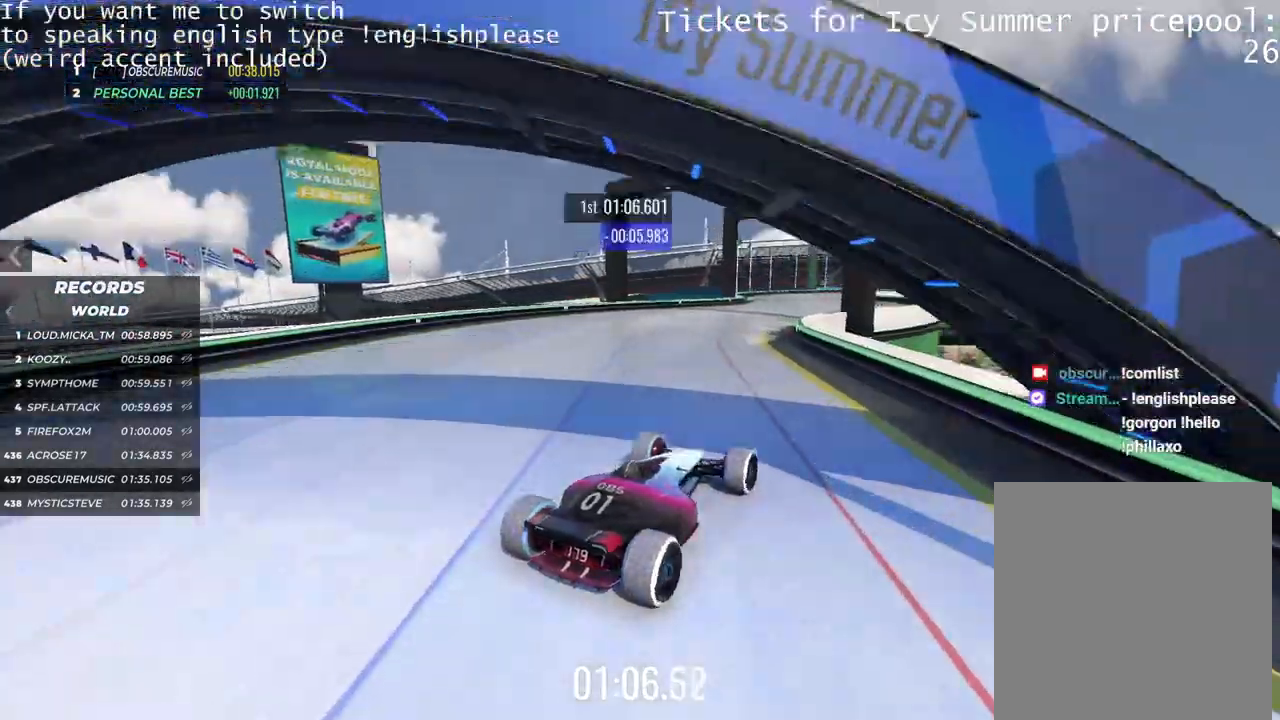
{"keys": ["left", "up"], "events": [[100, "left", "up"], [417, "left", "down"]]}
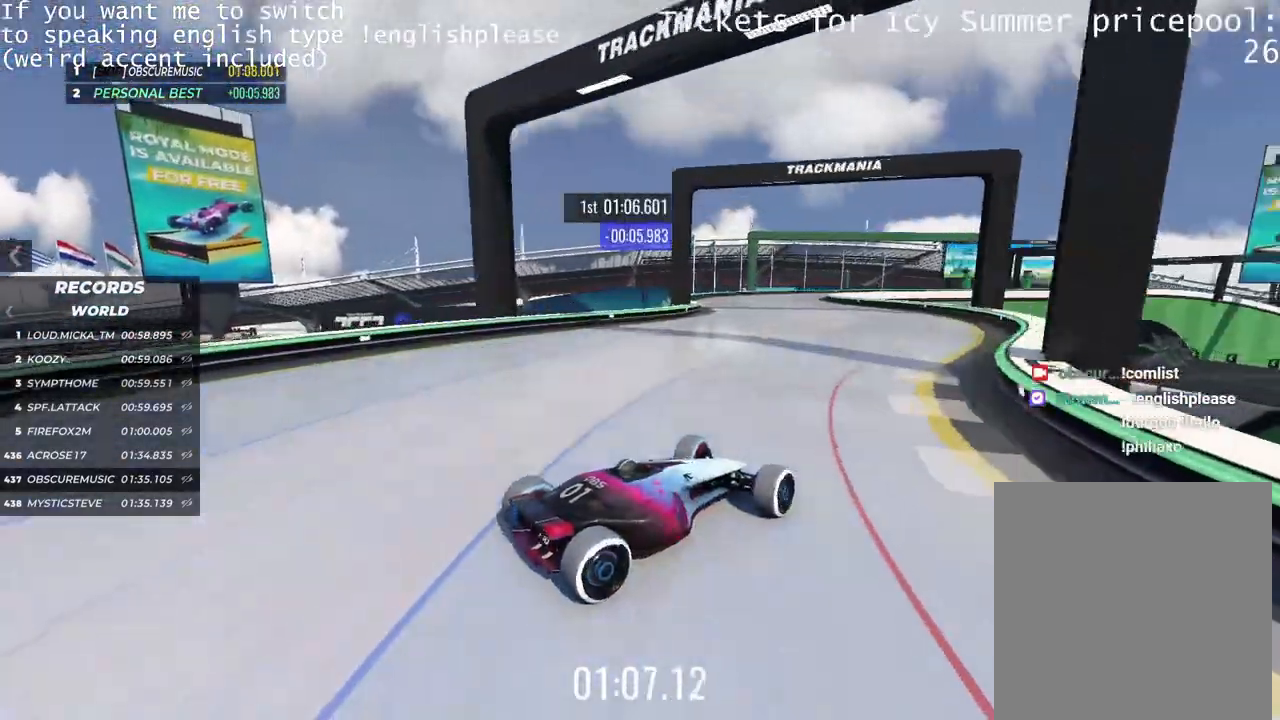
{"keys": ["up"], "events": [[33, "left", "up"], [117, "left", "down"], [434, "left", "up"]]}
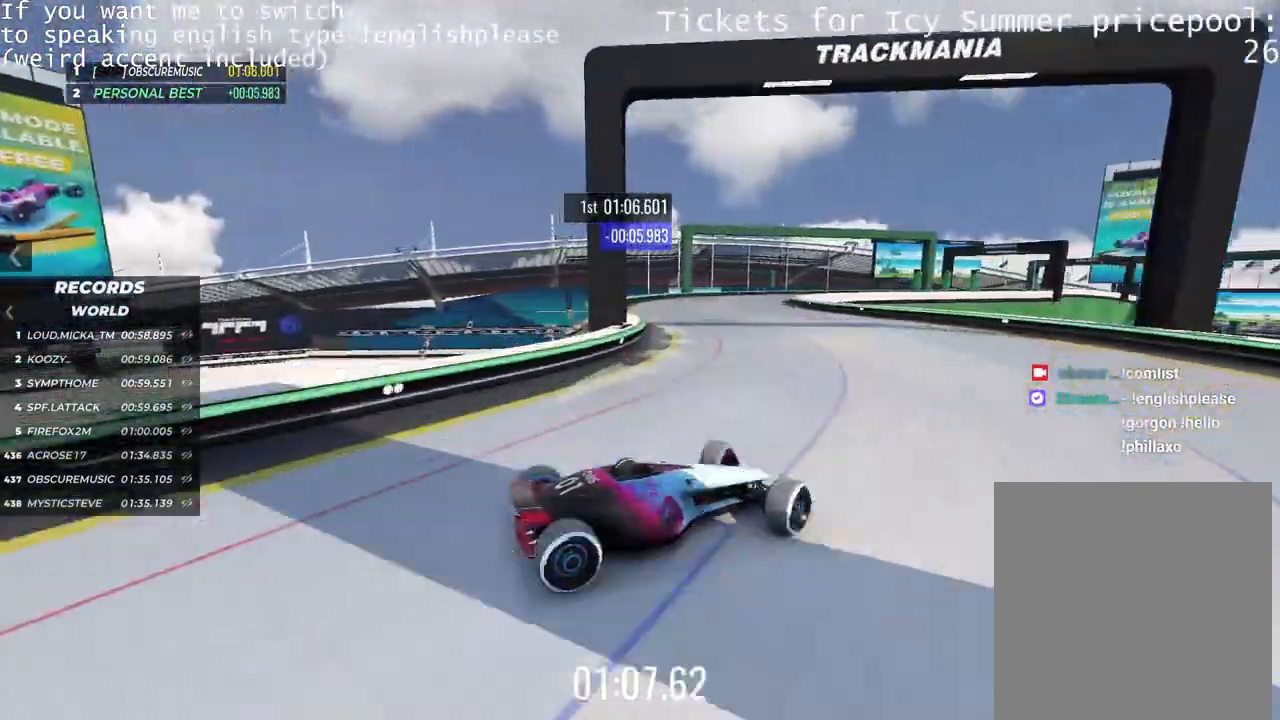
{"keys": ["up"], "events": [[334, "left", "down"], [434, "left", "up"]]}
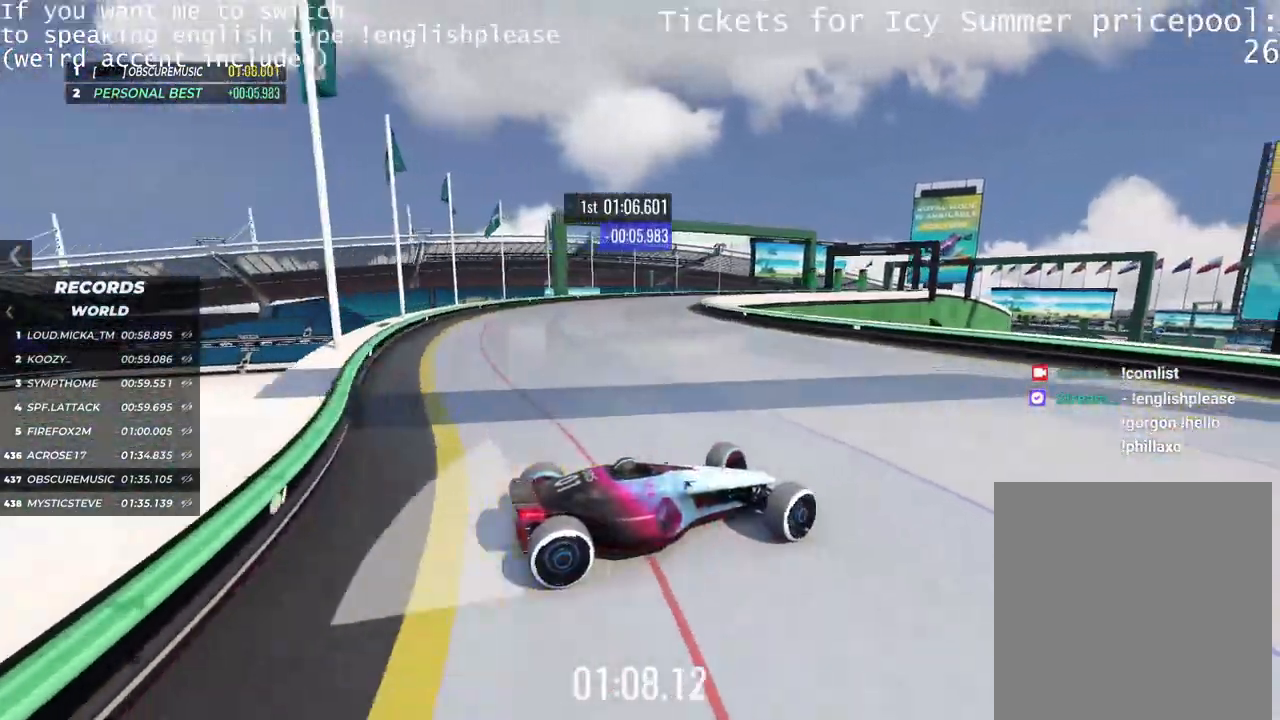
{"keys": ["down", "left"], "events": [[100, "up", "up"], [317, "left", "down"], [484, "down", "down"]]}
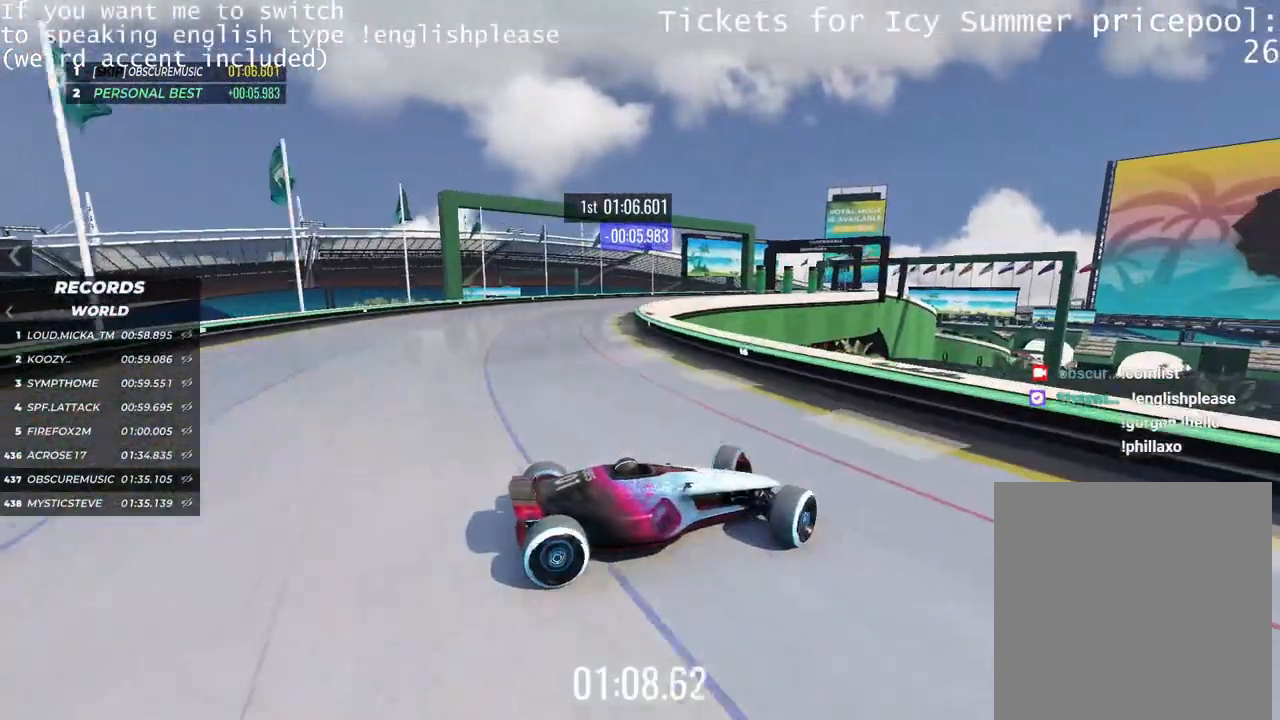
{"keys": ["up"], "events": [[17, "left", "up"], [334, "down", "up"], [451, "up", "down"]]}
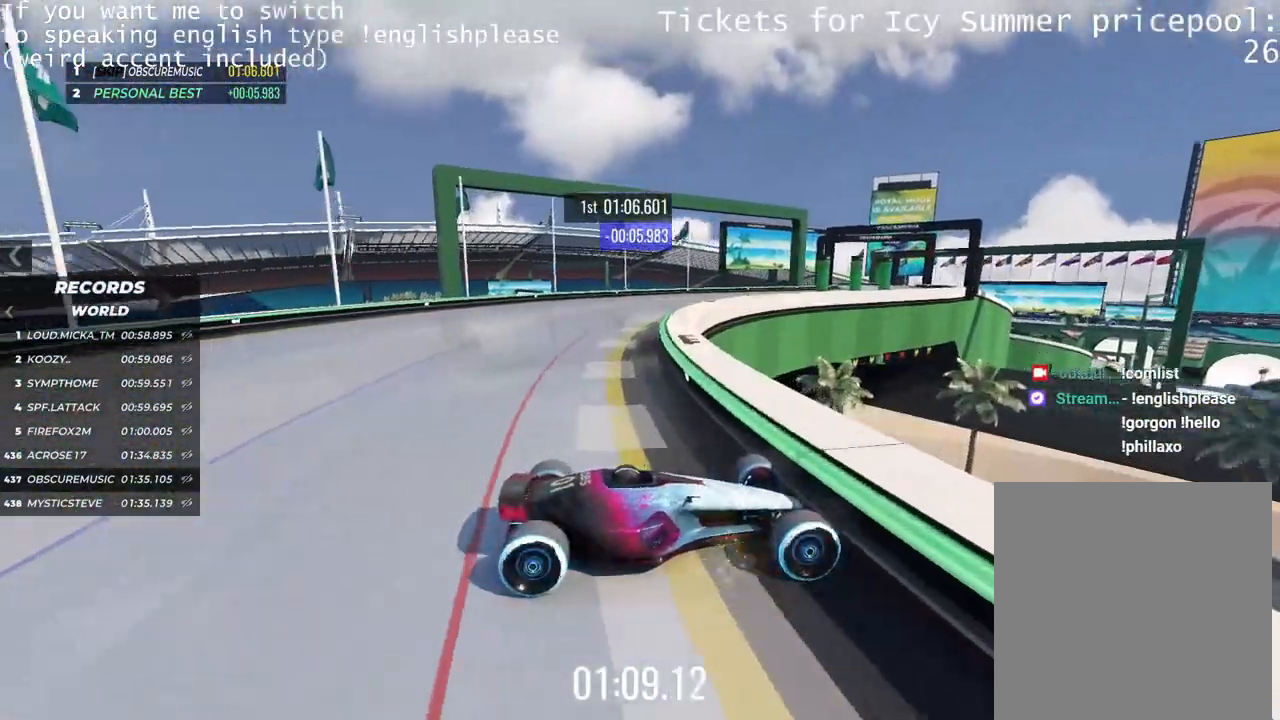
{"keys": ["up"], "events": []}
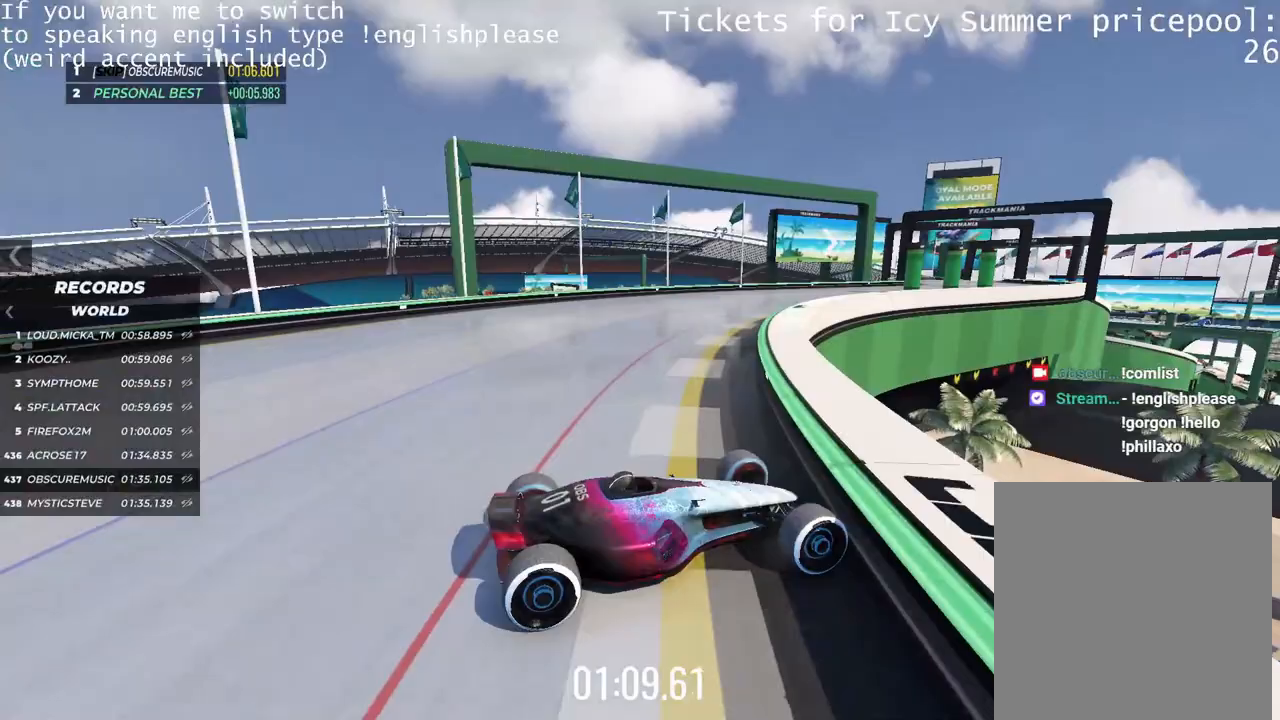
{"keys": ["up"], "events": [[301, "left", "down"], [417, "left", "up"]]}
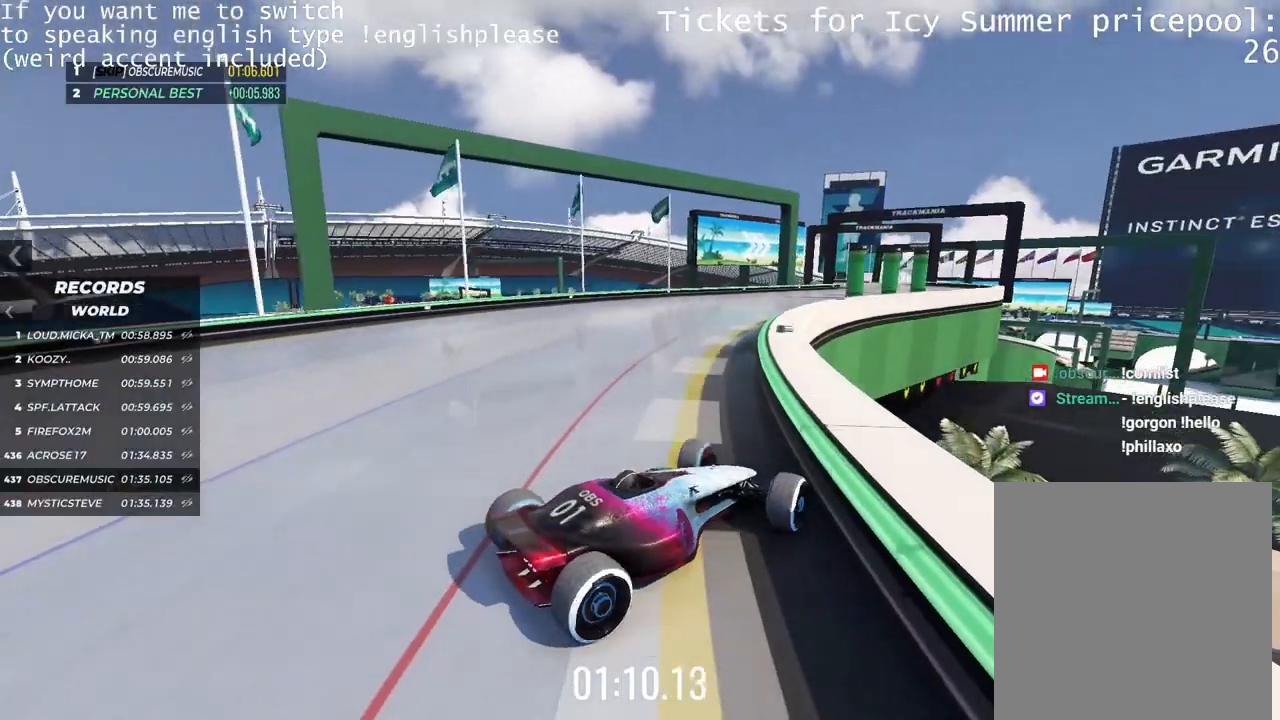
{"keys": ["up"], "events": []}
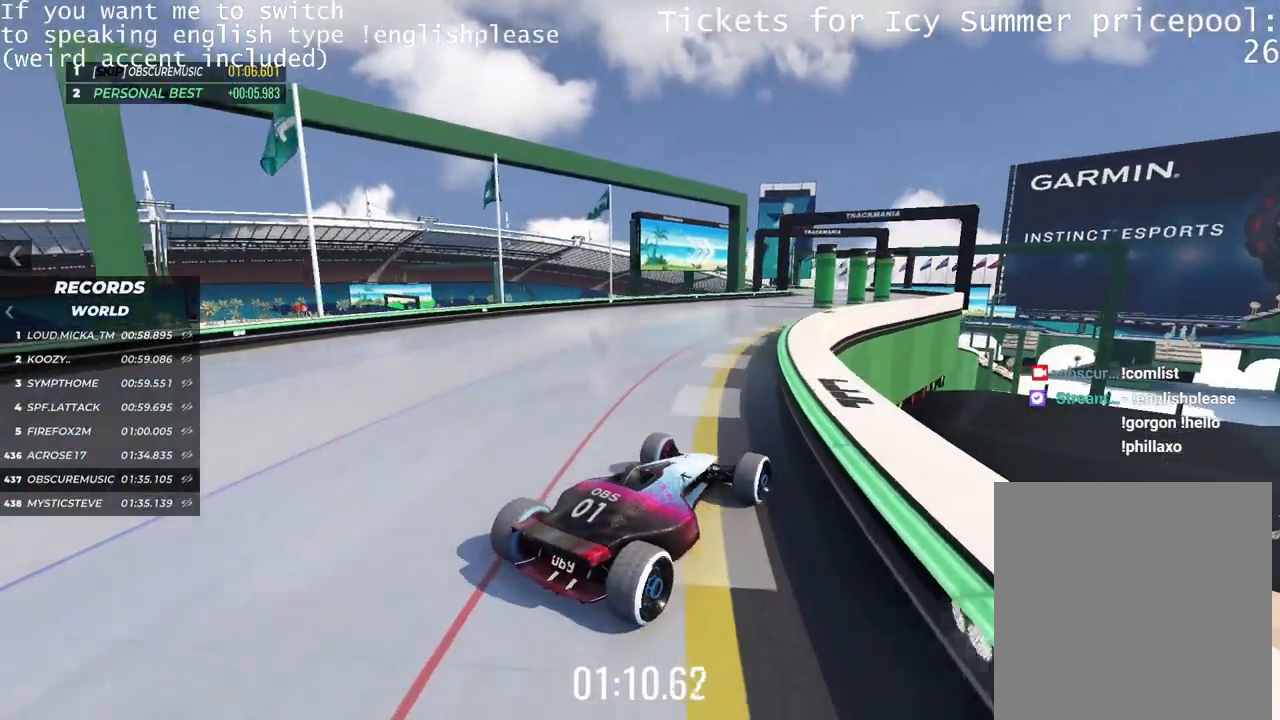
{"keys": ["right", "up"], "events": [[484, "right", "down"]]}
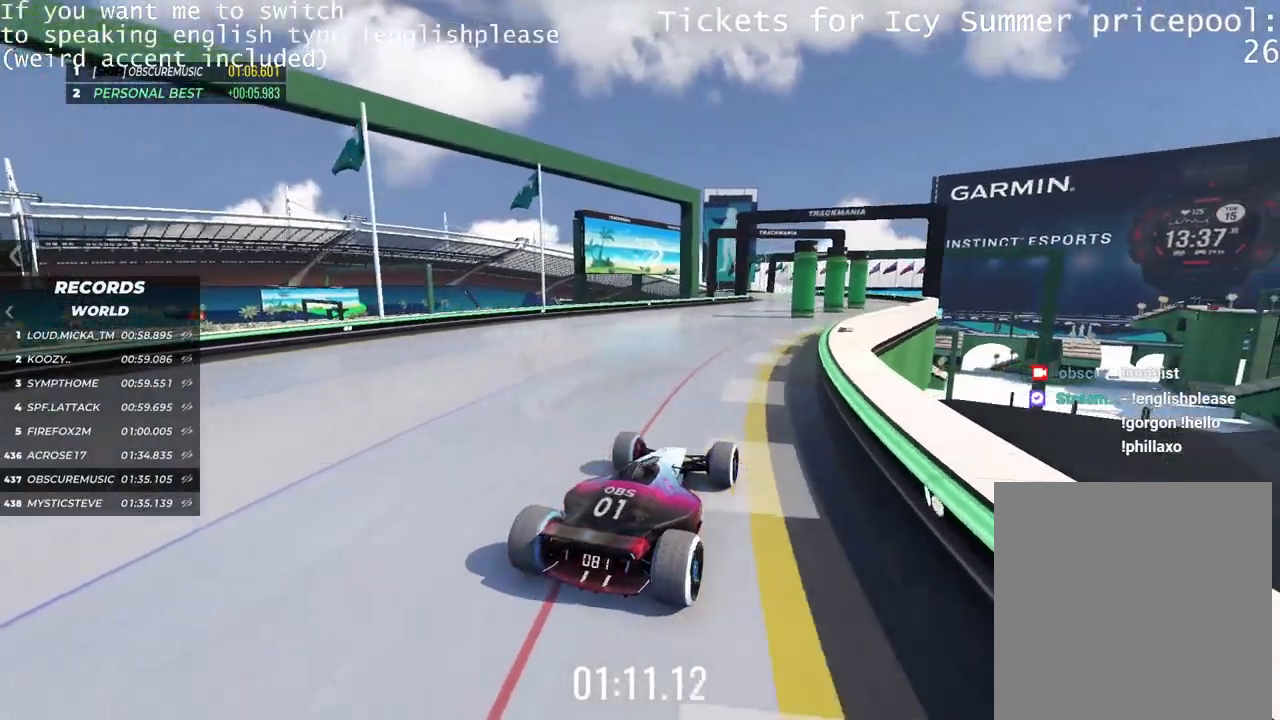
{"keys": ["up"], "events": [[117, "right", "up"], [250, "right", "down"], [317, "right", "up"]]}
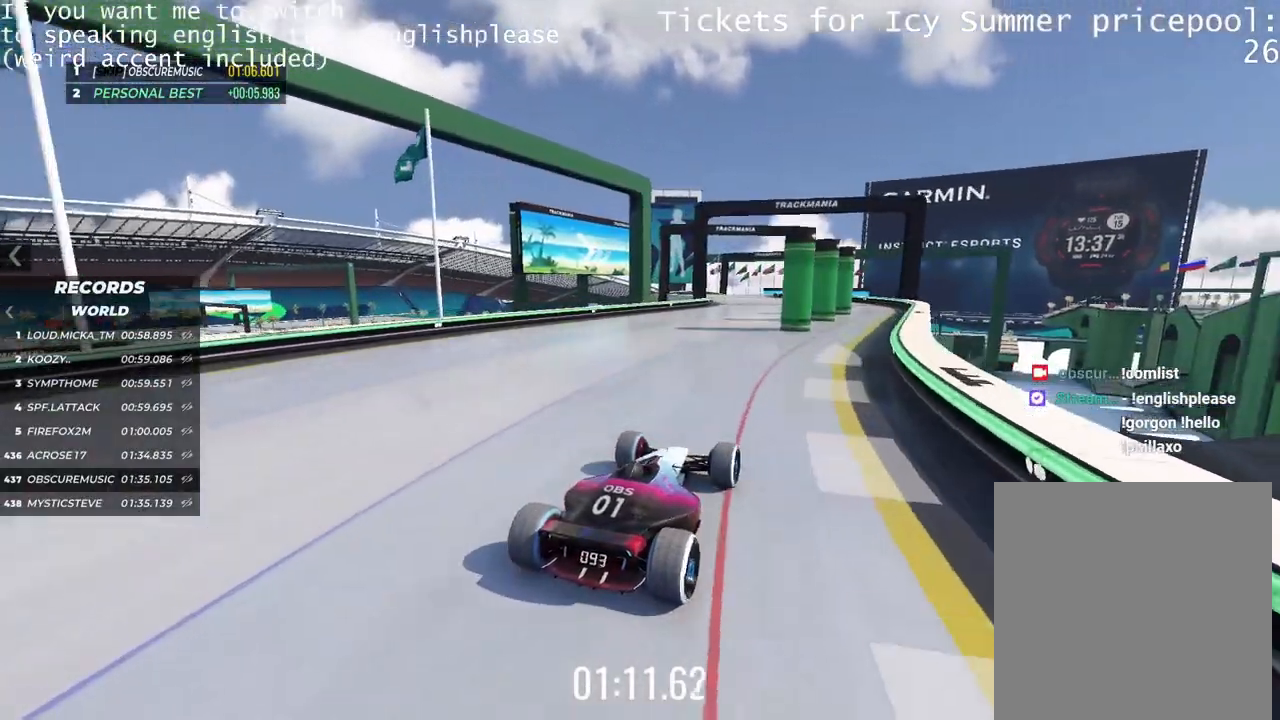
{"keys": ["up"], "events": [[267, "left", "down"], [351, "left", "up"]]}
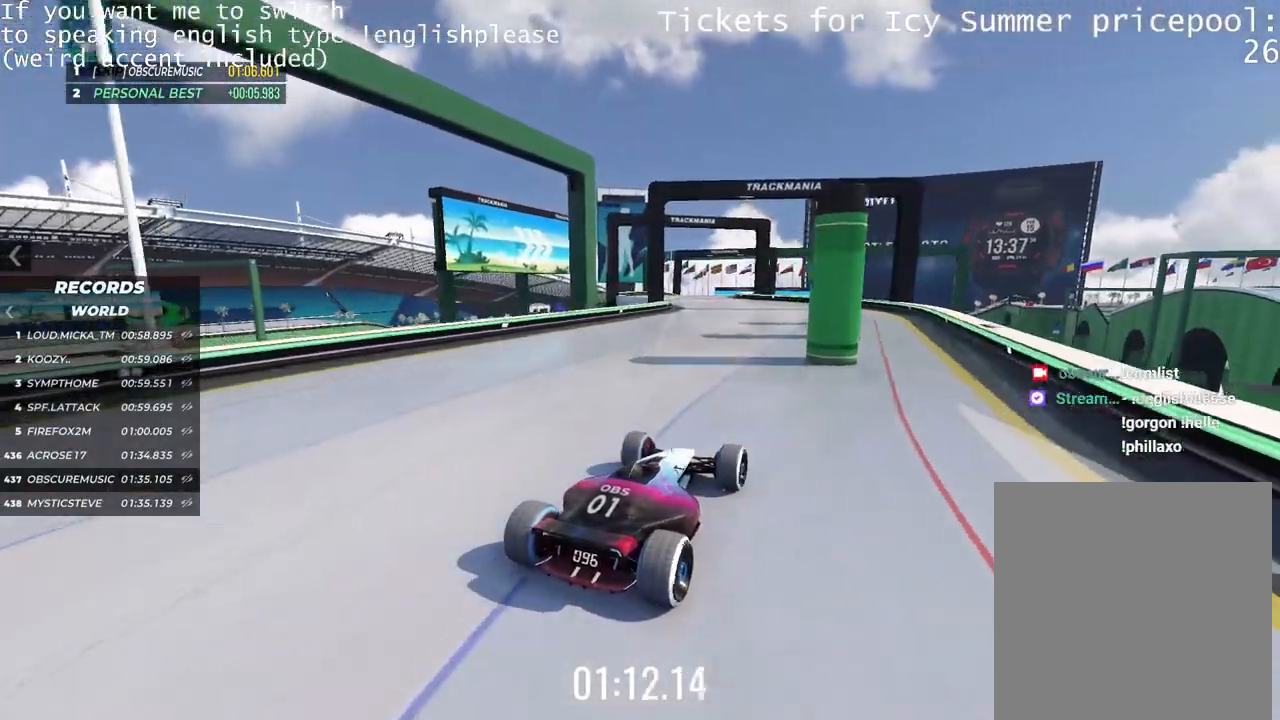
{"keys": ["left", "up"], "events": [[450, "left", "down"]]}
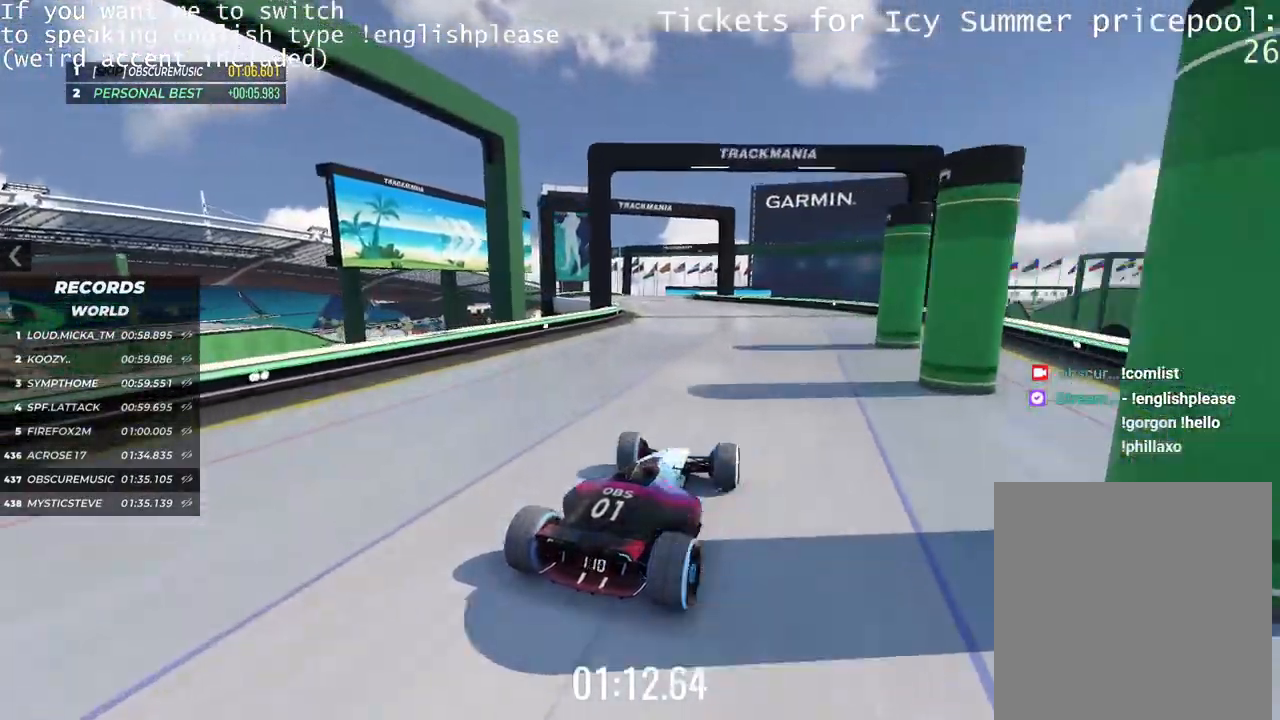
{"keys": ["up"], "events": [[50, "left", "up"], [167, "left", "down"], [267, "left", "up"]]}
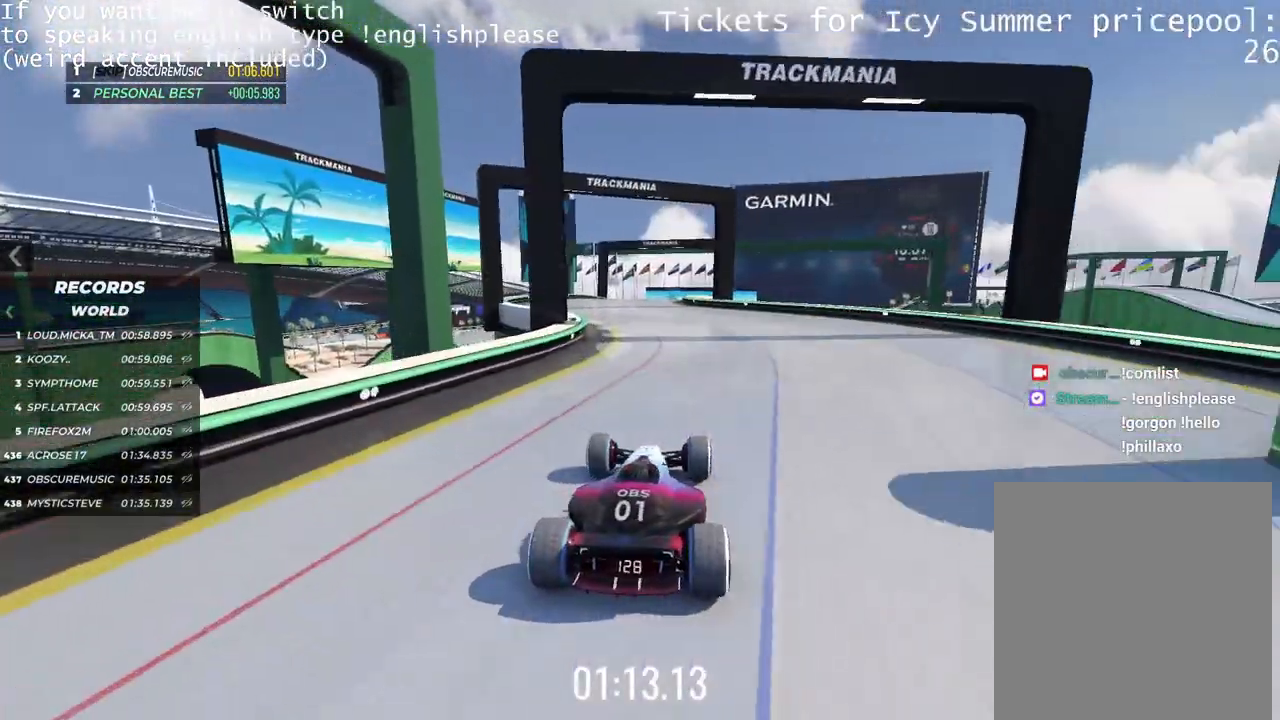
{"keys": ["up"], "events": [[83, "right", "down"], [183, "right", "up"]]}